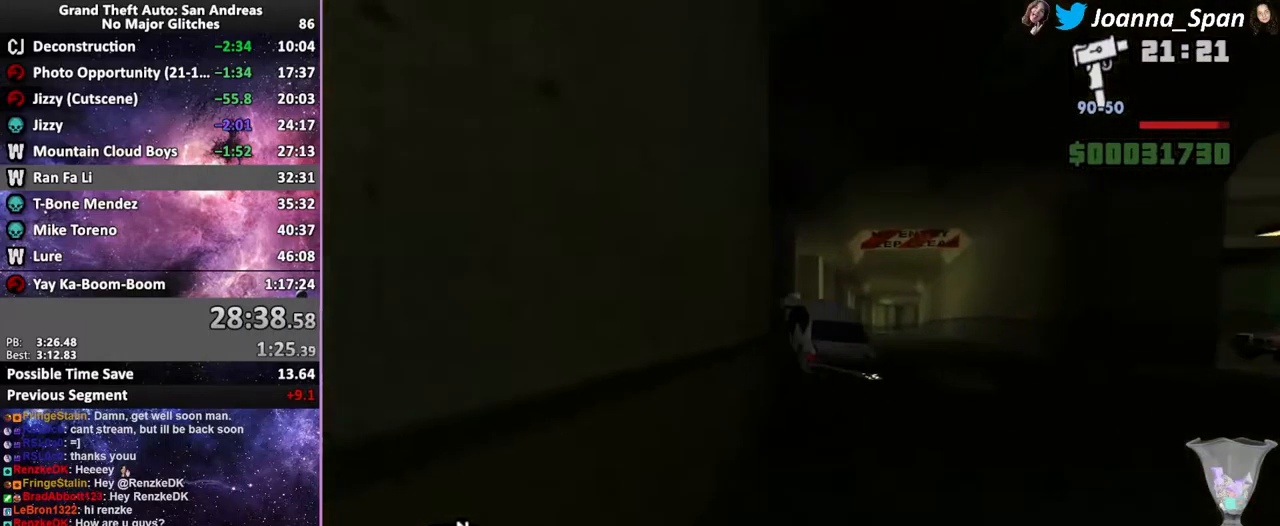
Gameplay with keyboard and mouse; each line is a JSON object with the keys and mouse buttons held at the frame after it. "events" lists presses ("down") and releases ("up") of ".", "/", "0", "1", "2", "3", "4", "5", "6", "7", "8", "9", "a", "alt_l", "alt_r", "b", "backslash", "backspace", "c", "caps_lock", "comma", "ctrl_l", "ctrl_r", "d", "down", "e", "equals", "escape", "f", "f1", "f10", "f11", "f12", "f2", "f3", "f4", "f6", "f7", "f8", "f9", "g", "h", "i", "j", "k", "l", "lbracket", "left", "m", "minus", "n", "o", "p", "q", "quote", "r", "rbracket", "return", "right", "s", "semicolon", "shift_l", "shift_r", "space", "super", "t", "tab", "tilde", "u", "up", "v", "w", "x", "y", "z", "mouse_left", "mouse_wheel", "mouse_right", "mouse_mb4" and "mouse_mb5" between this image and that frame as [ms after this image, input, new state], when the widget could be followed in between. "mouse_left", "mouse_wheel", "mouse_right", "mouse_mb4", "mouse_mb5" = the "left", "wheel", "right", "mb4", "mb5" buttons of the "mouse" list. No other keys are recorded. "wheel" means that the mouse wheel is clicked or scrolled. Not read: f5 mouse_move.
{"keys": ["a", "f7", "shift_l"], "mouse": [], "events": [[50, "shift_l", "down"]]}
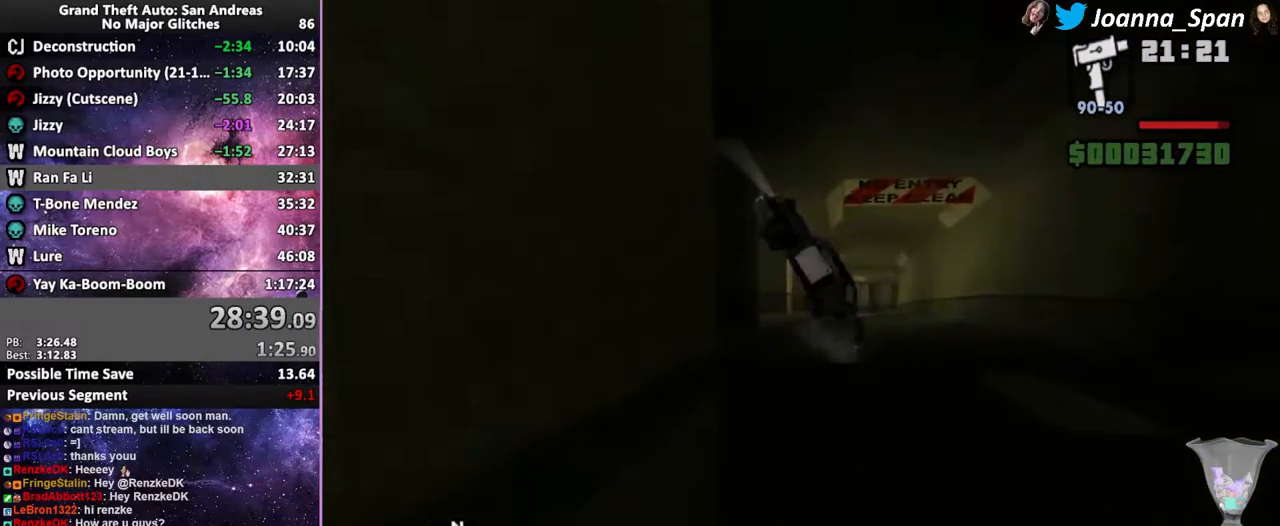
{"keys": ["shift_l", "w"], "mouse": [], "events": [[134, "w", "down"], [200, "shift_l", "up"], [284, "shift_l", "down"], [350, "a", "up"], [350, "f7", "up"], [384, "shift_l", "up"], [450, "shift_l", "down"]]}
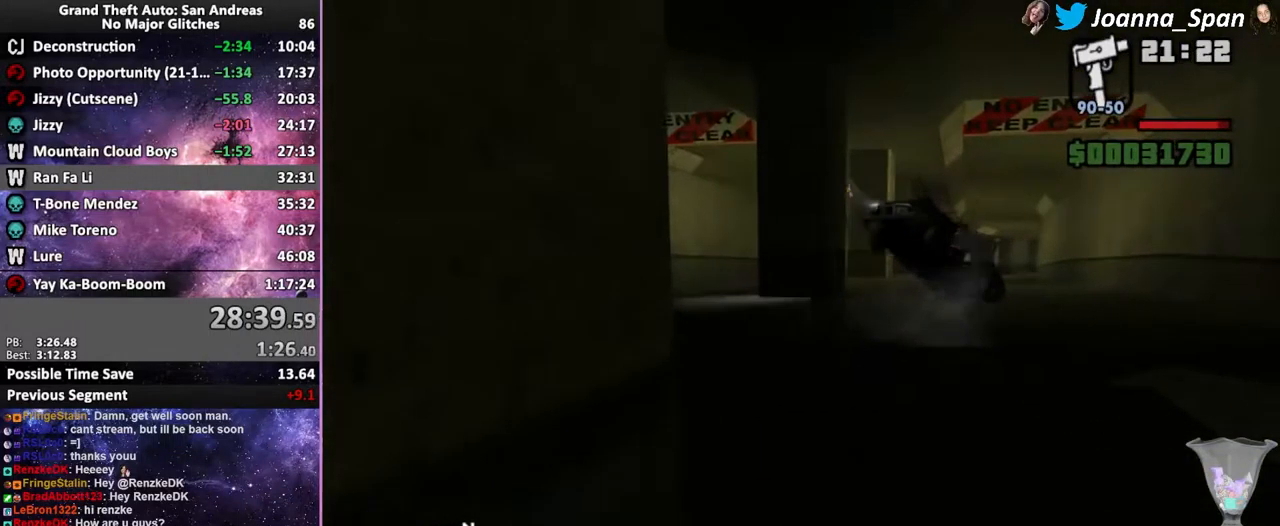
{"keys": ["shift_l", "w"], "mouse": [], "events": [[34, "shift_l", "up"], [117, "shift_l", "down"], [200, "shift_l", "up"], [284, "shift_l", "down"], [350, "shift_l", "up"], [450, "shift_l", "down"]]}
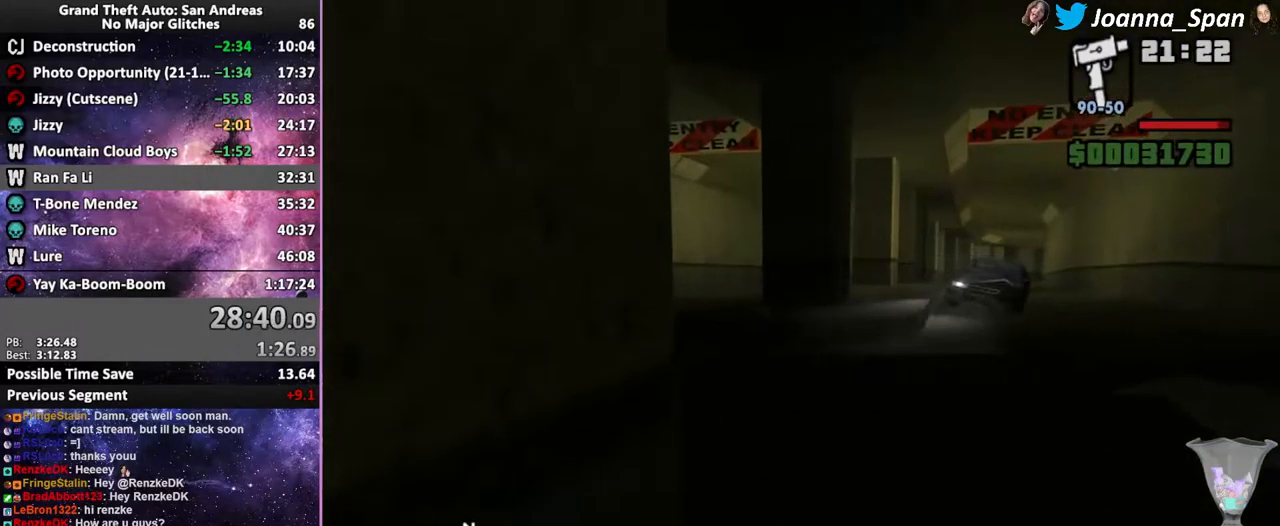
{"keys": ["shift_l", "w"], "mouse": [], "events": [[17, "shift_l", "up"], [117, "shift_l", "down"], [200, "shift_l", "up"], [284, "shift_l", "down"], [350, "shift_l", "up"], [450, "shift_l", "down"]]}
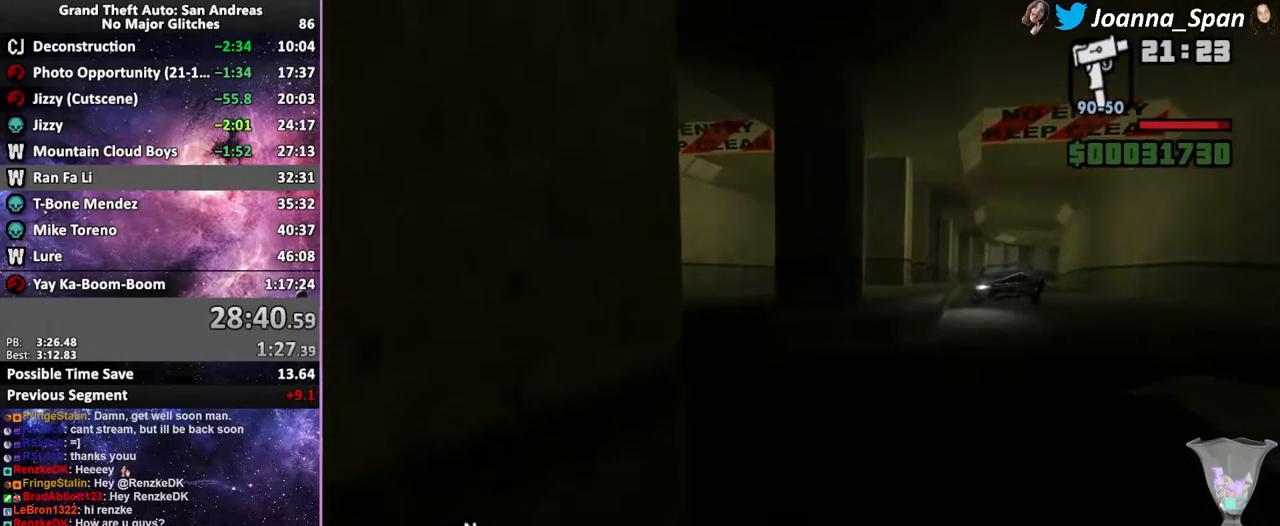
{"keys": ["w"], "mouse": [], "events": [[17, "shift_l", "up"], [200, "shift_l", "down"], [284, "shift_l", "up"], [367, "shift_l", "down"], [450, "shift_l", "up"]]}
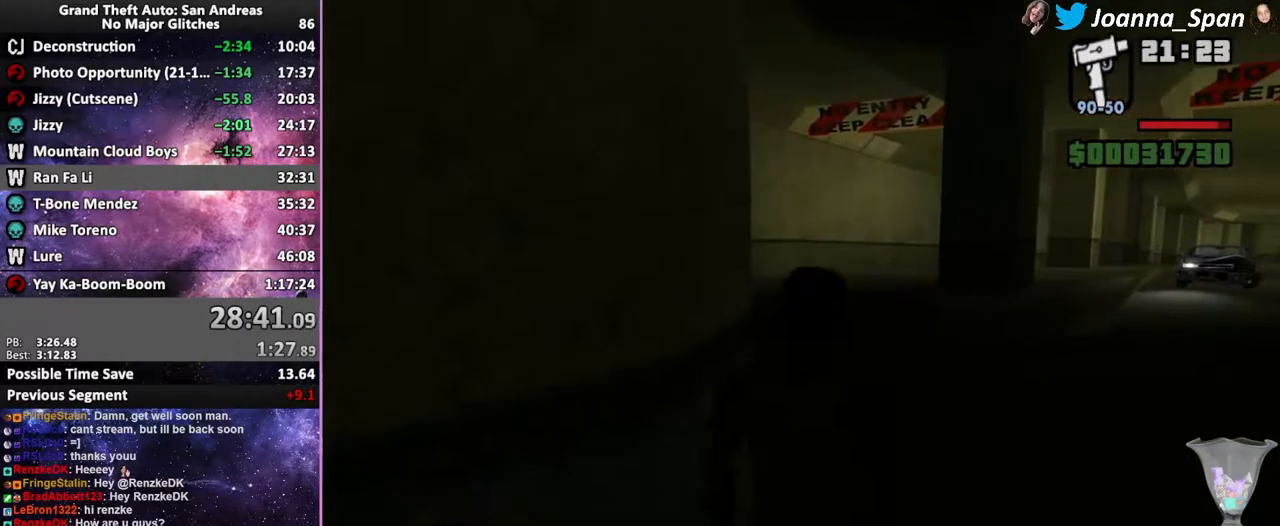
{"keys": ["shift_l", "w"], "mouse": [], "events": [[17, "shift_l", "down"], [100, "shift_l", "up"], [300, "shift_l", "down"], [367, "shift_l", "up"], [450, "shift_l", "down"]]}
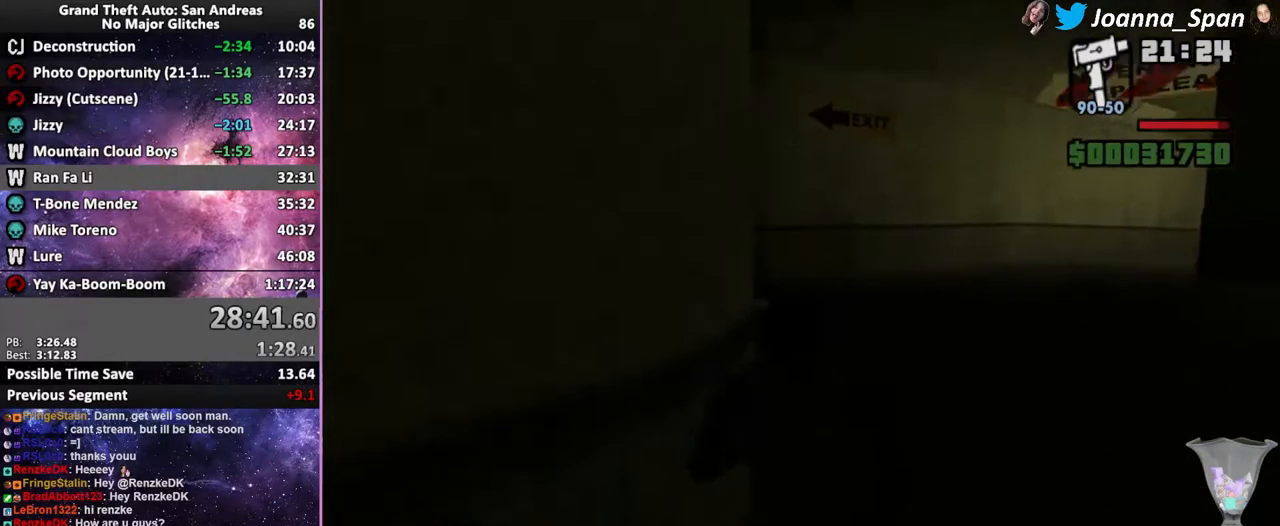
{"keys": ["w"], "mouse": [], "events": [[17, "shift_l", "up"], [100, "shift_l", "down"], [167, "shift_l", "up"], [250, "shift_l", "down"], [317, "shift_l", "up"], [400, "shift_l", "down"], [450, "shift_l", "up"]]}
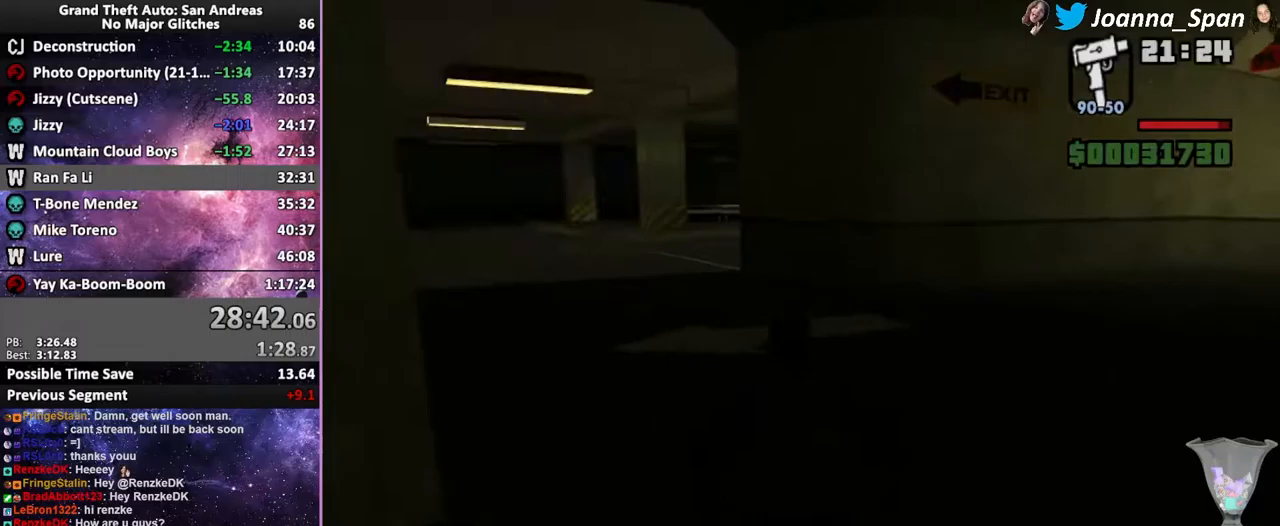
{"keys": ["shift_l", "w"], "mouse": [], "events": [[50, "shift_l", "down"], [133, "shift_l", "up"], [217, "shift_l", "down"], [267, "shift_l", "up"], [350, "shift_l", "down"], [417, "shift_l", "up"], [483, "shift_l", "down"]]}
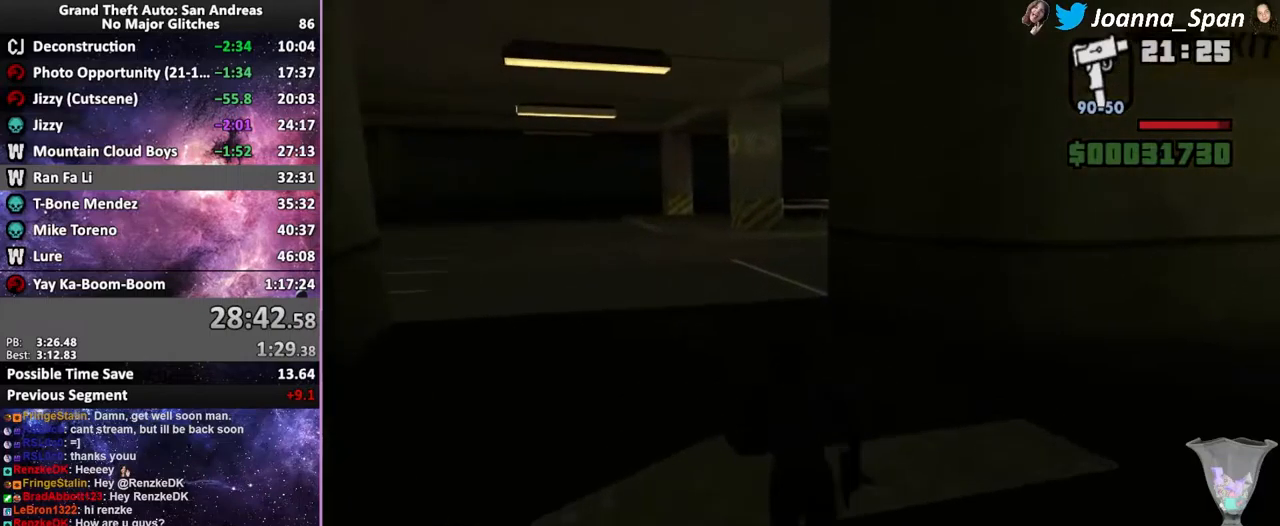
{"keys": ["w"], "mouse": [], "events": [[67, "shift_l", "up"], [150, "shift_l", "down"], [200, "shift_l", "up"], [267, "shift_l", "down"], [350, "shift_l", "up"], [417, "shift_l", "down"], [483, "shift_l", "up"]]}
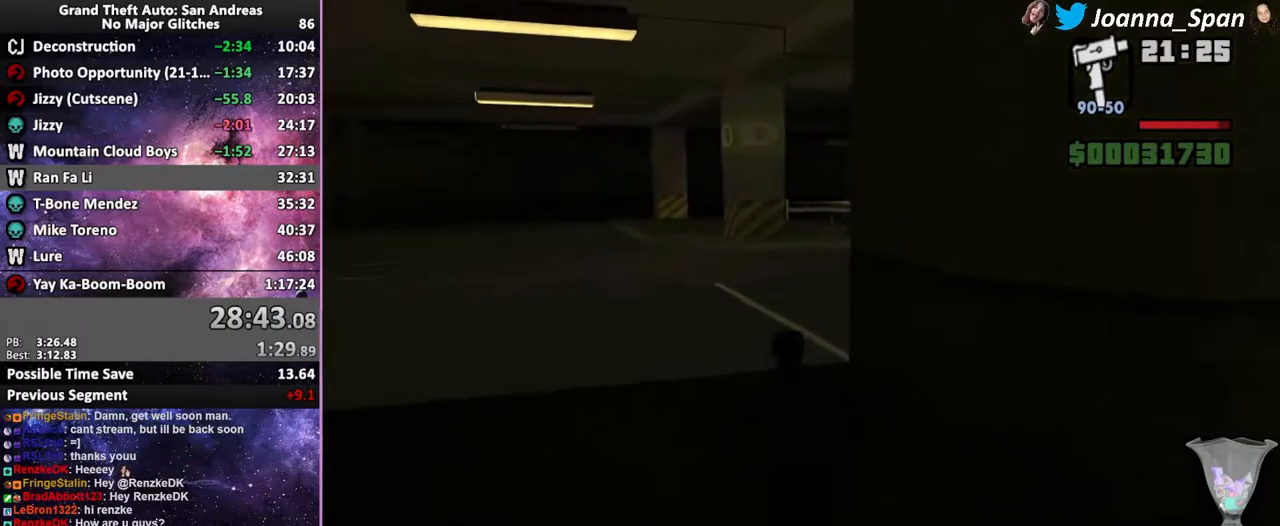
{"keys": ["shift_l", "w"], "mouse": [], "events": [[67, "shift_l", "down"]]}
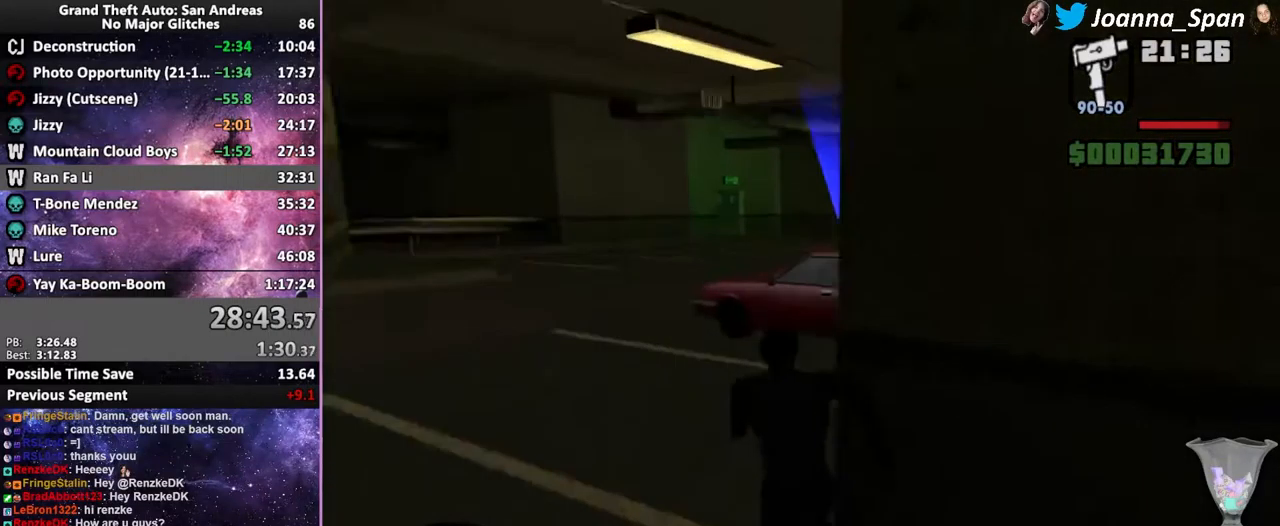
{"keys": ["shift_l"], "mouse": [], "events": [[150, "f", "down"], [217, "w", "up"], [233, "f", "up"]]}
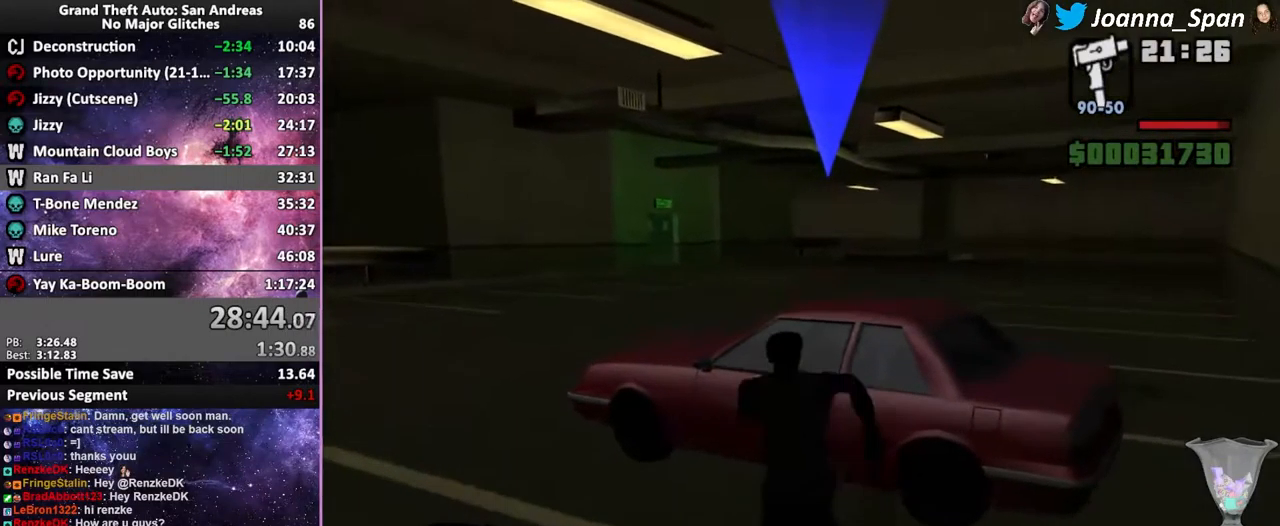
{"keys": ["shift_l"], "mouse": [], "events": []}
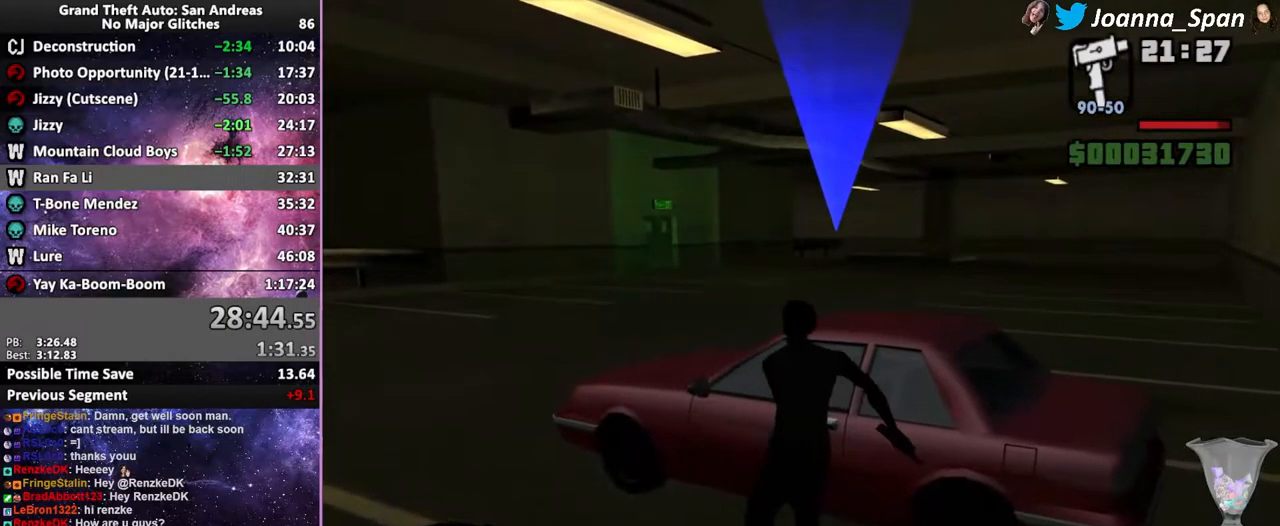
{"keys": ["shift_l"], "mouse": [], "events": []}
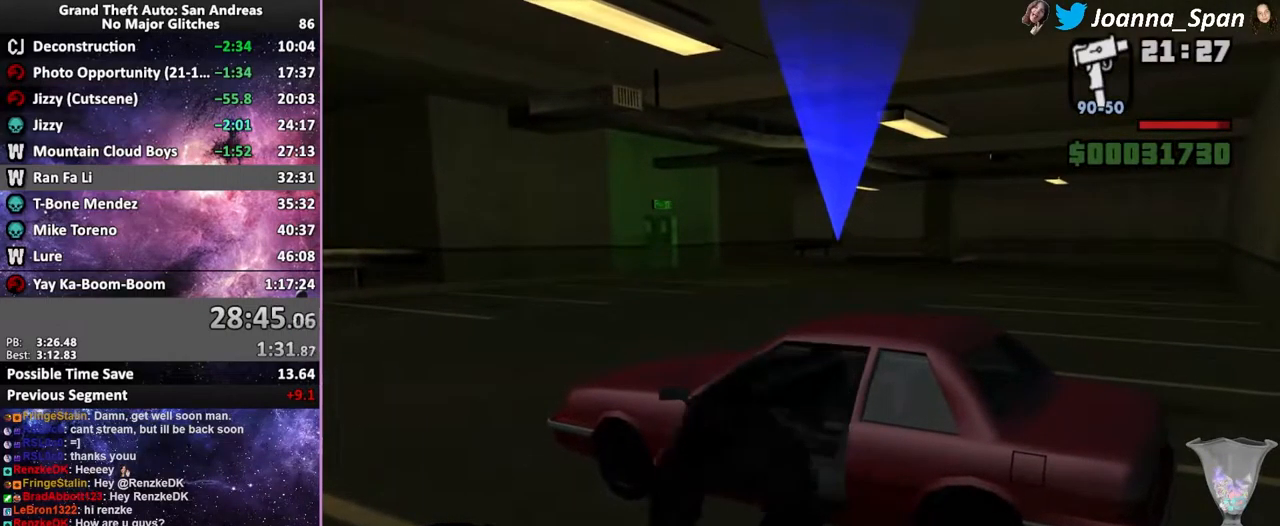
{"keys": ["shift_l"], "mouse": [], "events": []}
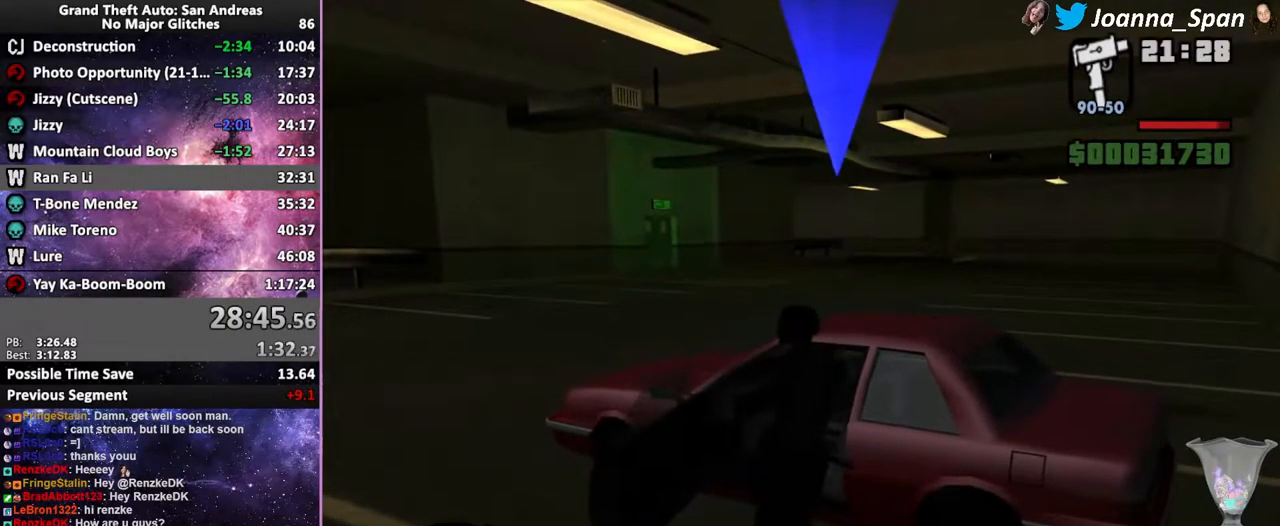
{"keys": ["shift_l"], "mouse": [], "events": []}
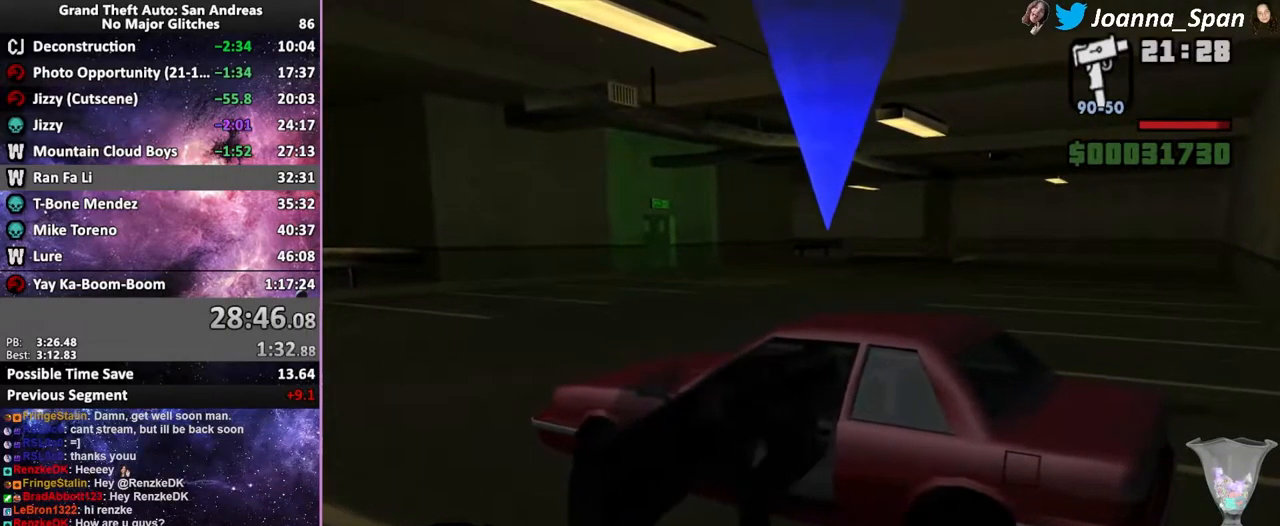
{"keys": ["shift_l"], "mouse": [], "events": []}
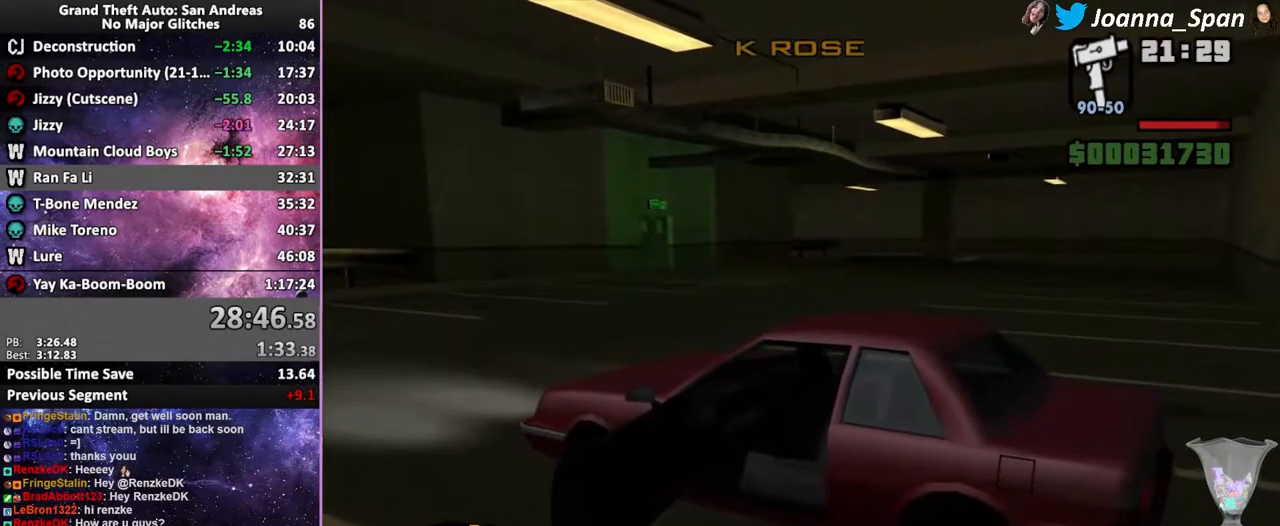
{"keys": ["shift_l"], "mouse": [], "events": []}
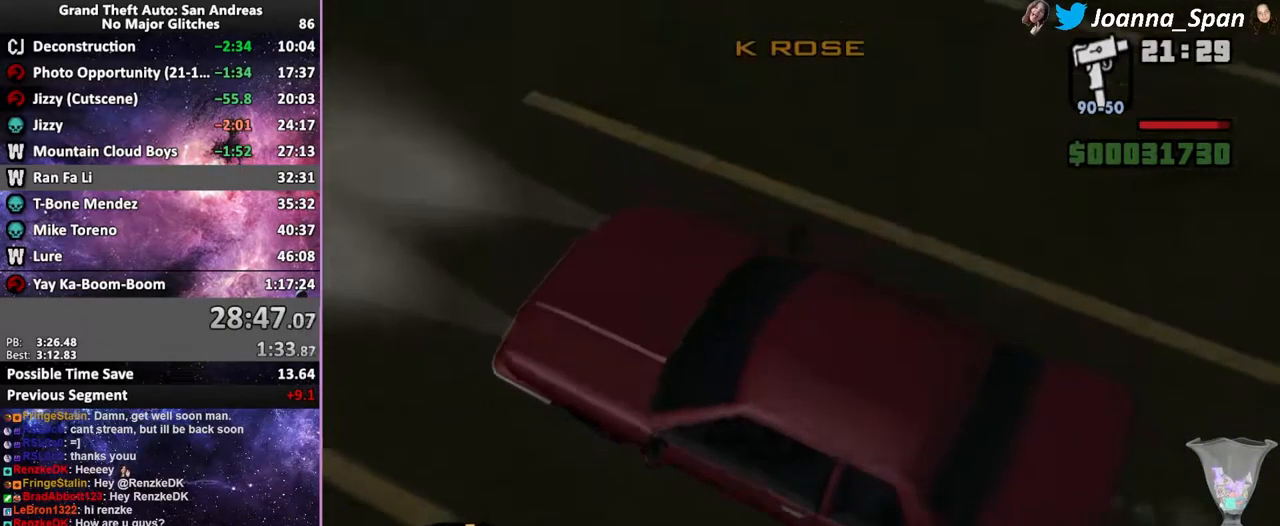
{"keys": ["shift_l"], "mouse": [], "events": []}
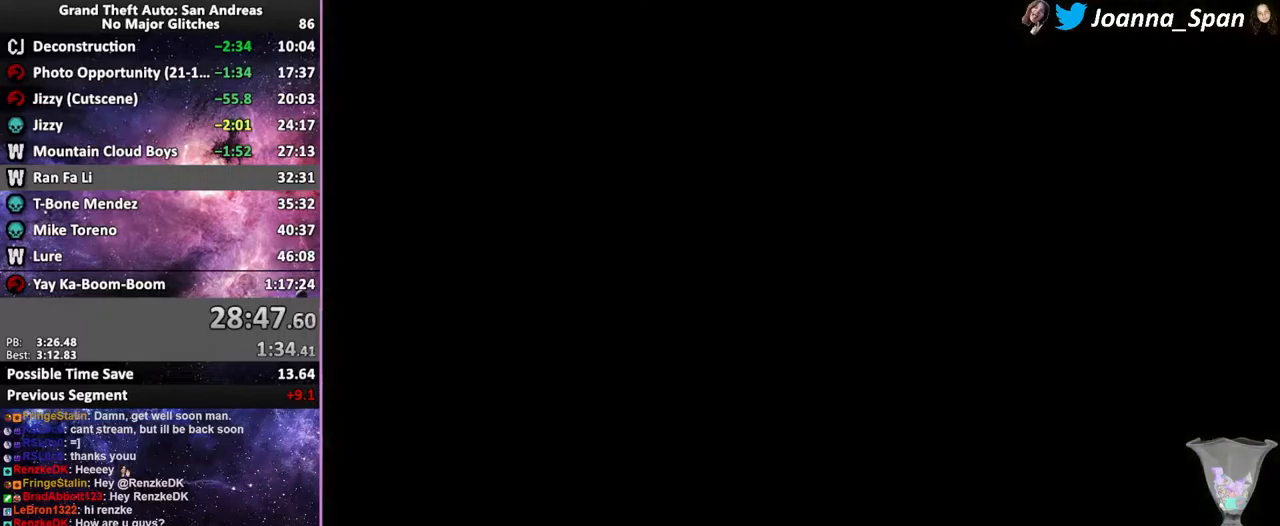
{"keys": ["shift_l"], "mouse": [], "events": [[150, "shift_l", "up"], [317, "shift_l", "down"], [400, "shift_l", "up"], [500, "shift_l", "down"]]}
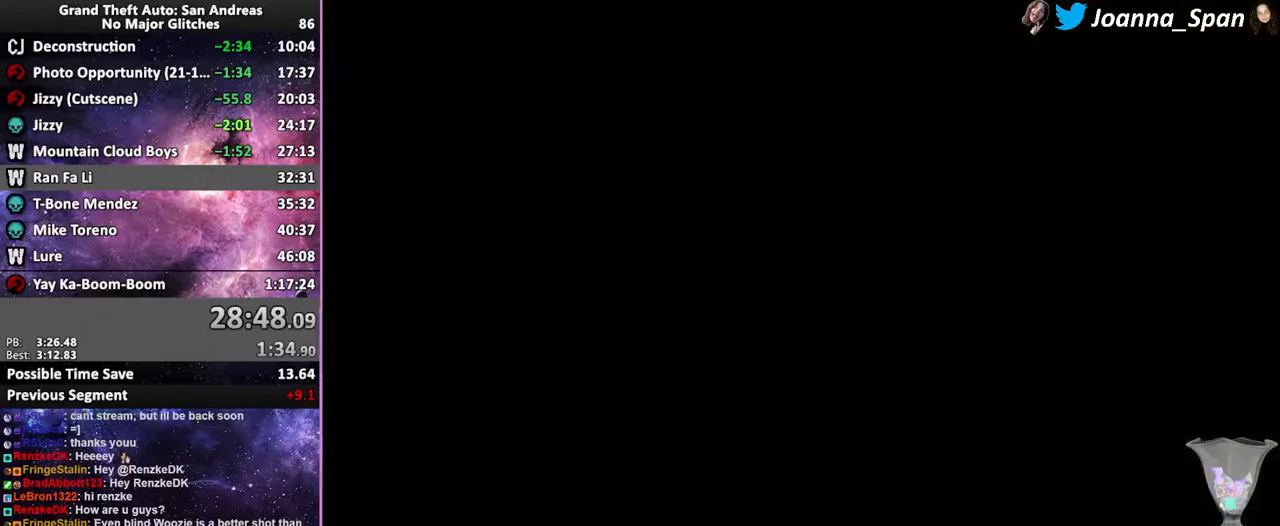
{"keys": [], "mouse": [], "events": [[67, "shift_l", "up"], [150, "shift_l", "down"], [217, "shift_l", "up"], [283, "shift_l", "down"], [350, "shift_l", "up"], [433, "shift_l", "down"], [483, "shift_l", "up"]]}
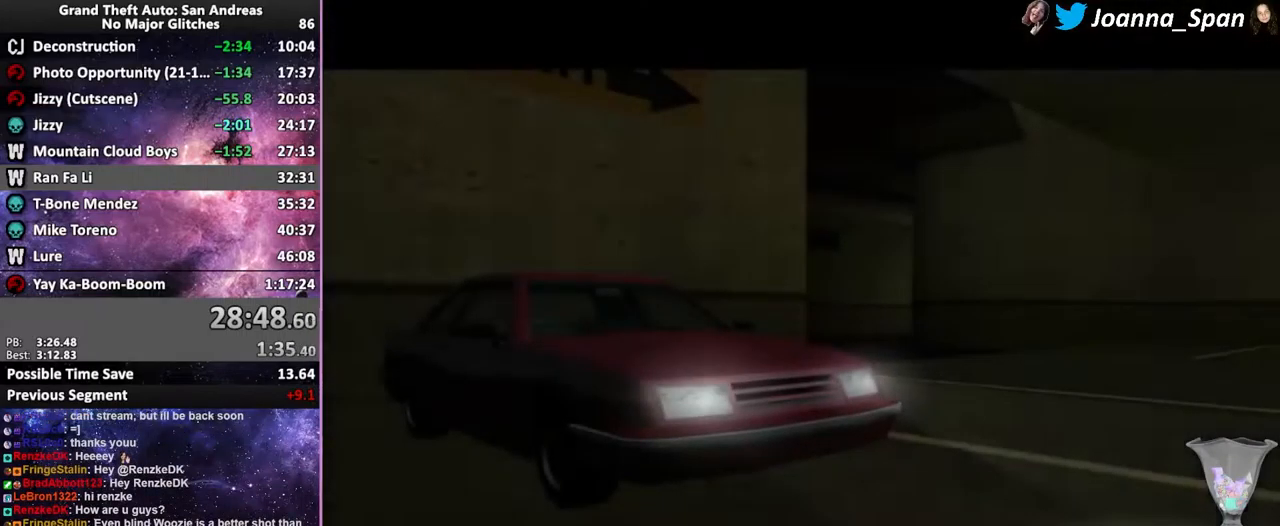
{"keys": ["a", "f7", "shift_l", "w"], "mouse": [], "events": [[67, "shift_l", "down"], [117, "shift_l", "up"], [183, "shift_l", "down"], [300, "w", "down"], [317, "a", "down"], [317, "f7", "down"]]}
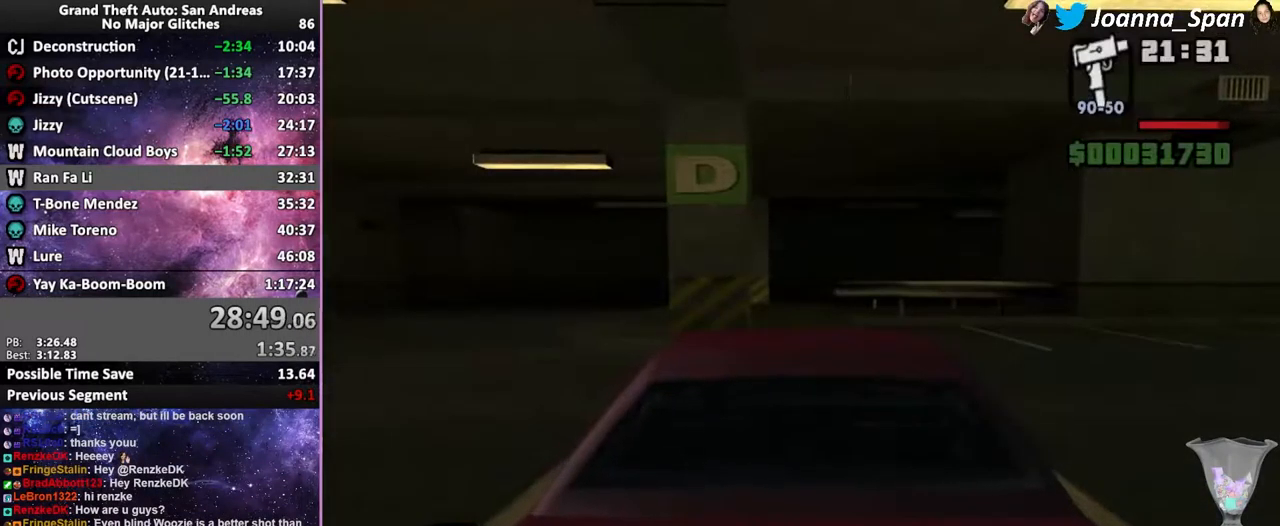
{"keys": ["a", "f7", "shift_l", "w"], "mouse": [], "events": []}
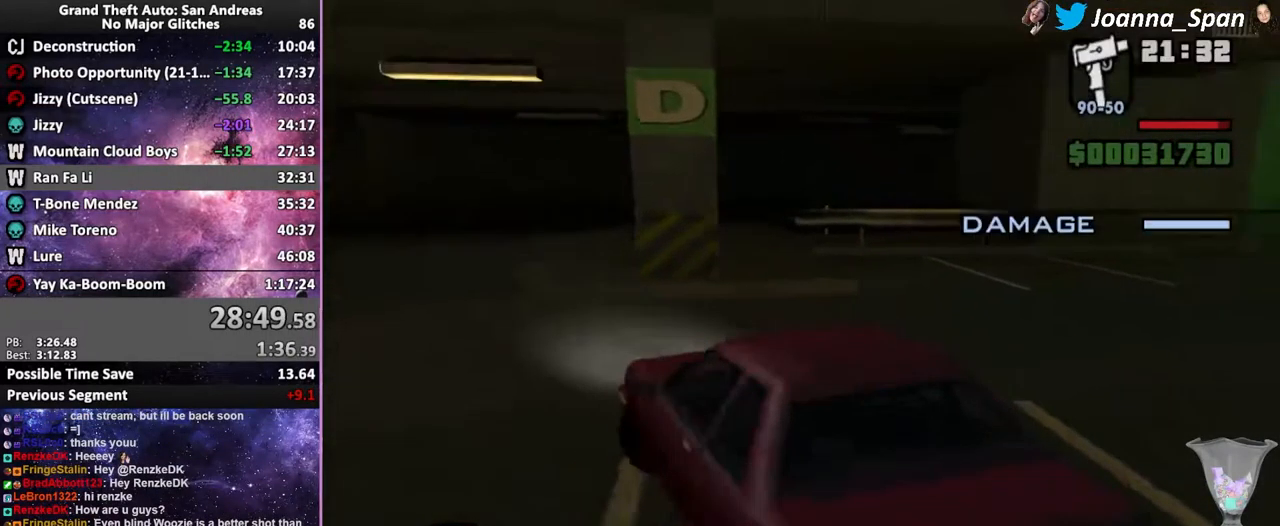
{"keys": ["a", "f7", "shift_l", "w"], "mouse": [], "events": []}
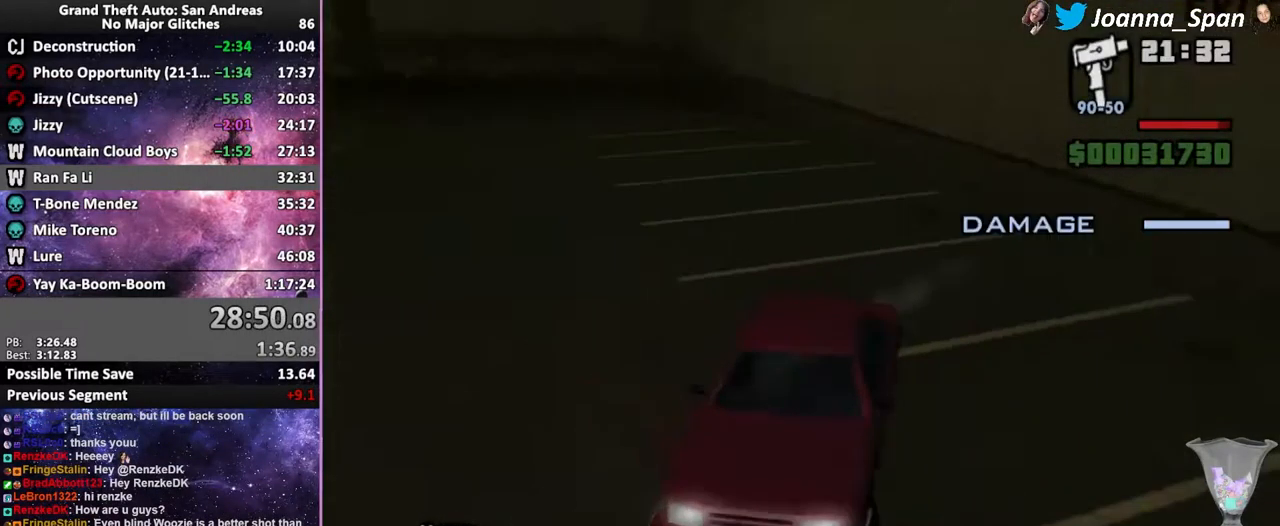
{"keys": ["a", "f7", "shift_l", "space", "w"], "mouse": [], "events": [[350, "space", "down"]]}
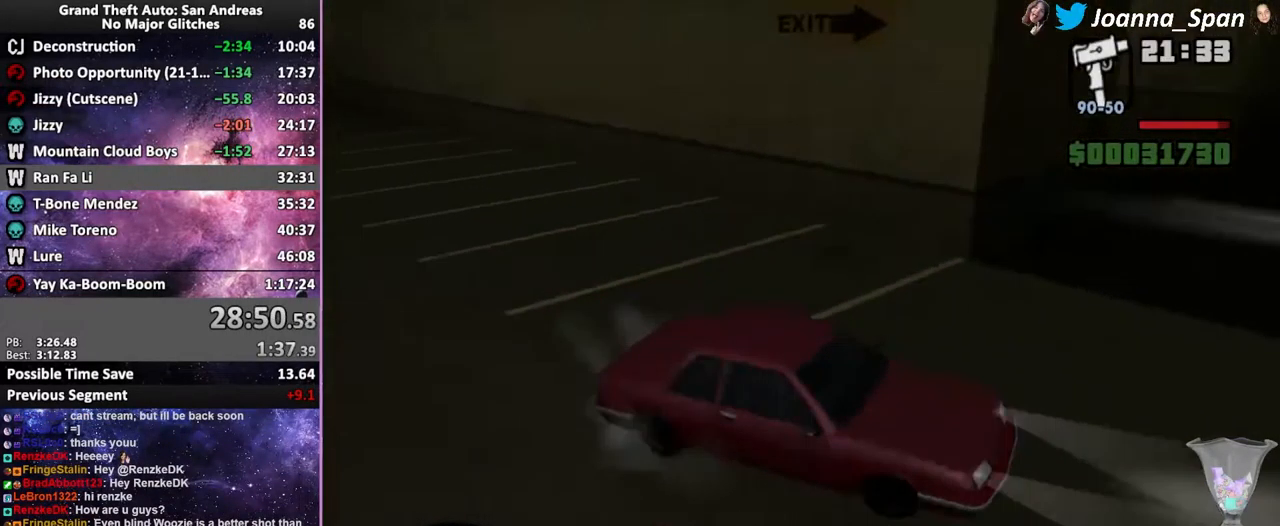
{"keys": ["a", "f7", "shift_l", "w"], "mouse": [], "events": [[300, "space", "up"]]}
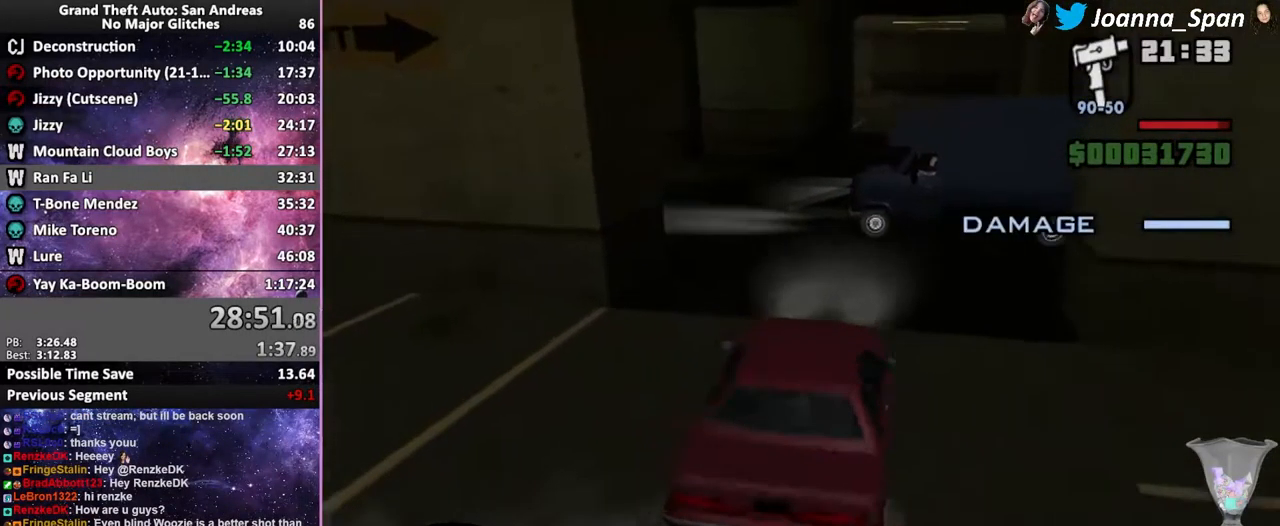
{"keys": ["d", "f8", "w"], "mouse": [], "events": [[50, "shift_l", "up"], [100, "a", "up"], [100, "f7", "up"], [167, "d", "down"], [167, "f8", "down"]]}
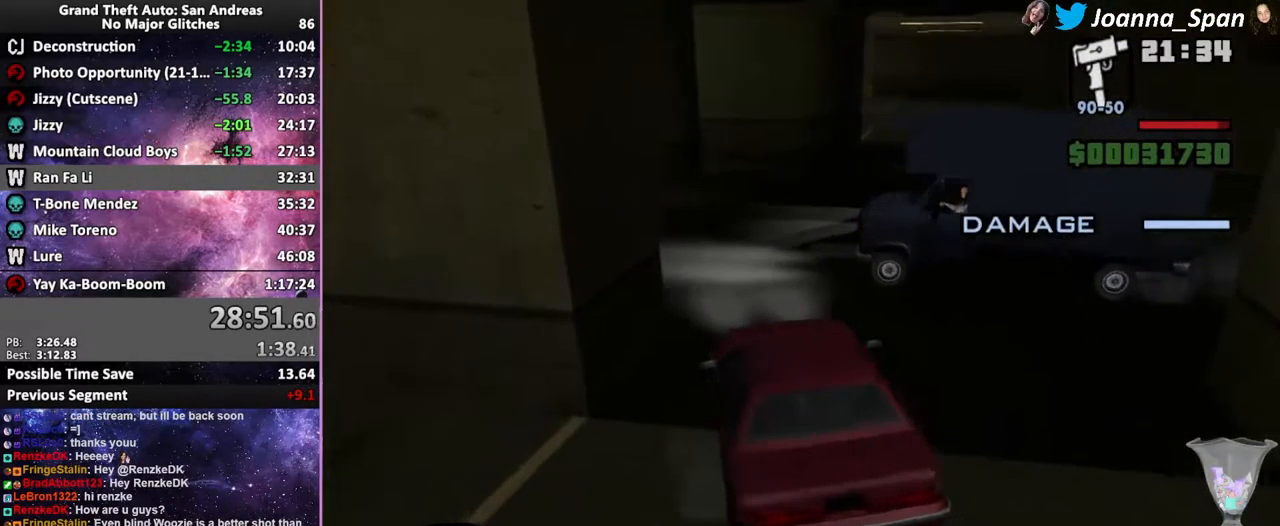
{"keys": ["d", "f8", "w"], "mouse": [], "events": [[17, "d", "up"], [17, "f8", "up"], [100, "a", "down"], [100, "f7", "down"], [367, "a", "up"], [367, "f7", "up"], [483, "d", "down"], [483, "f8", "down"]]}
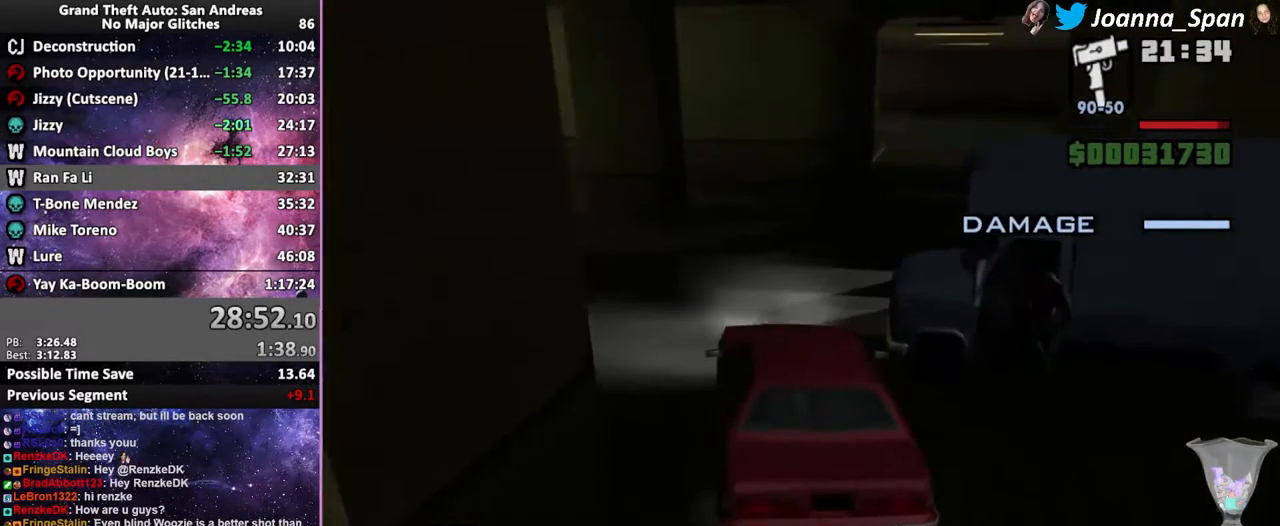
{"keys": ["d", "f8", "w"], "mouse": [], "events": []}